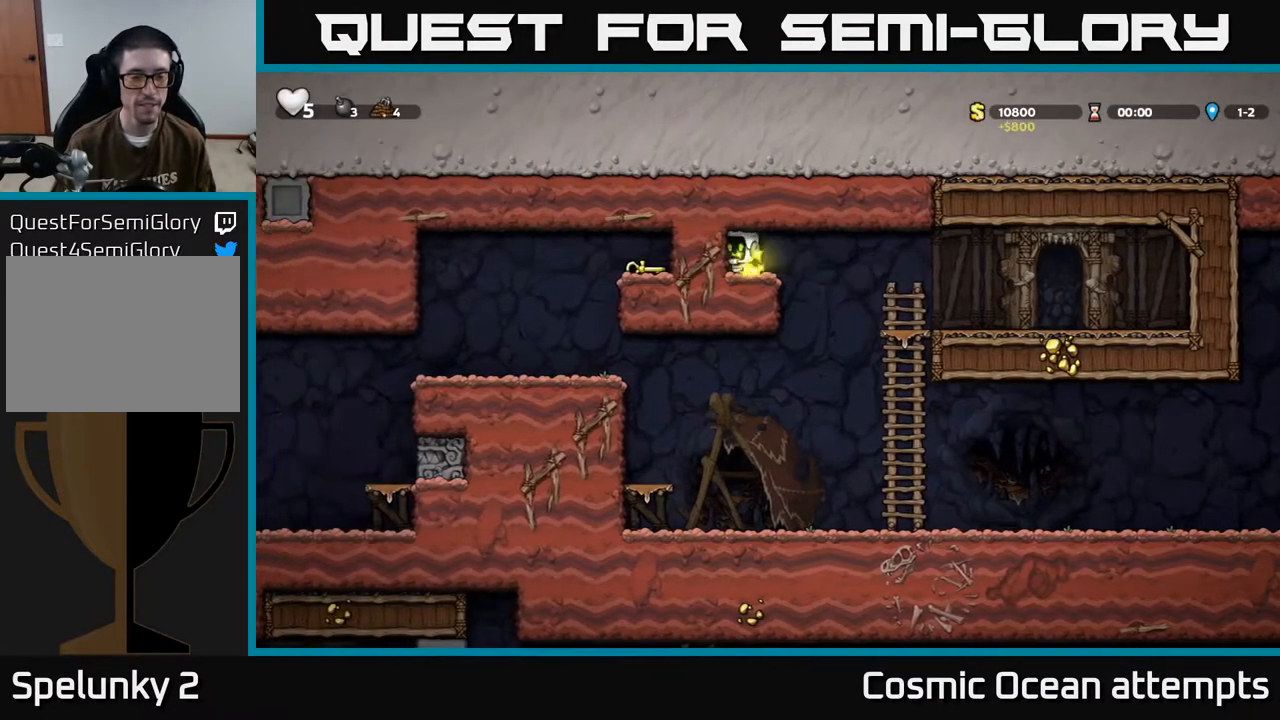
Gameplay with a controller (Xbox layout); each line is a JSON object with the inputs held at the frame after it. "events" lists button and stick changes between this image and that frame as [ms after this image, input, new state], when the widget could be followed in between. Not read: R1 right_stick.
{"buttons": ["DPAD_LEFT"], "left_stick": "center", "events": [[217, "DPAD_RIGHT", "up"], [433, "DPAD_LEFT", "down"]]}
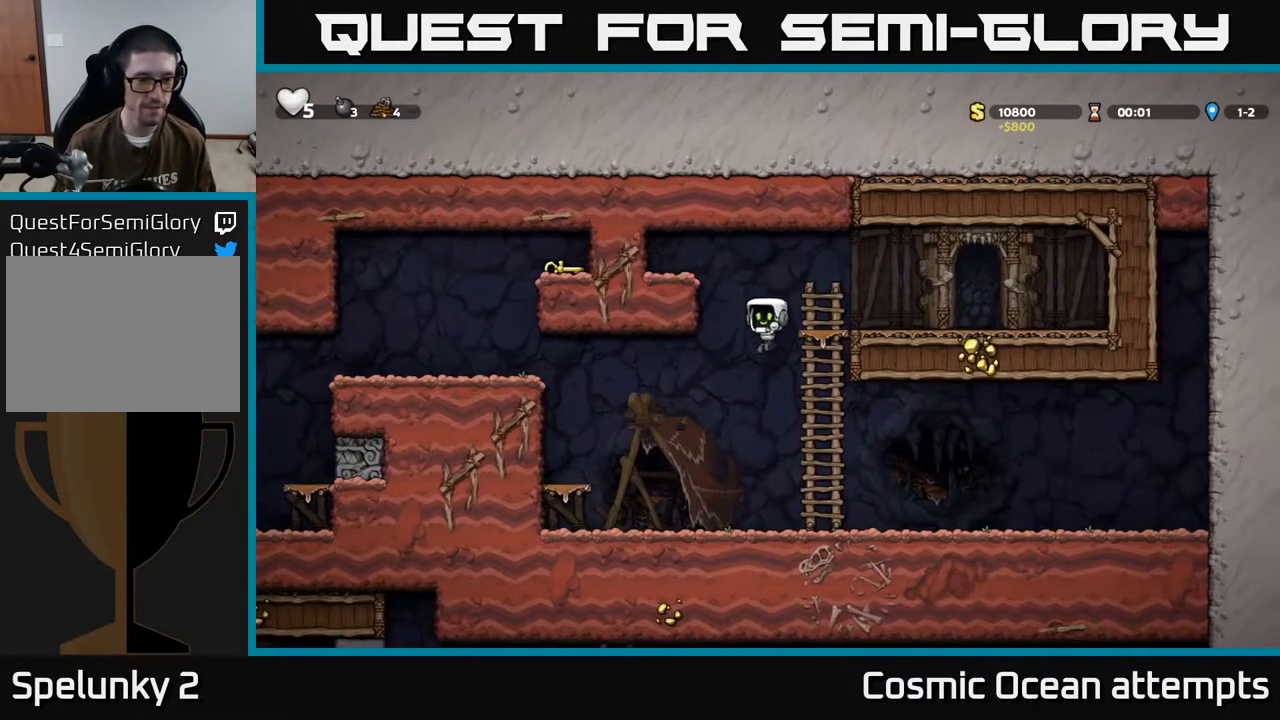
{"buttons": ["DPAD_LEFT"], "left_stick": "center", "events": [[267, "A", "down"], [417, "A", "up"]]}
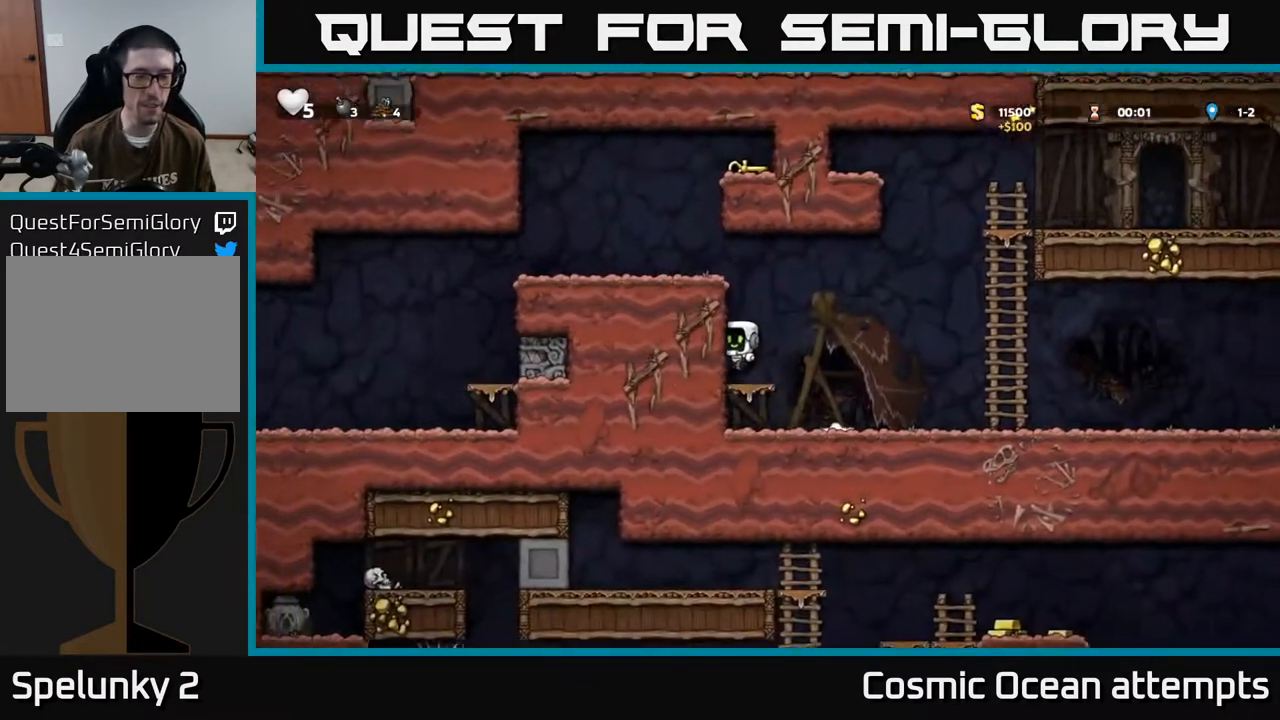
{"buttons": ["DPAD_LEFT"], "left_stick": "center", "events": [[167, "A", "down"], [317, "A", "up"]]}
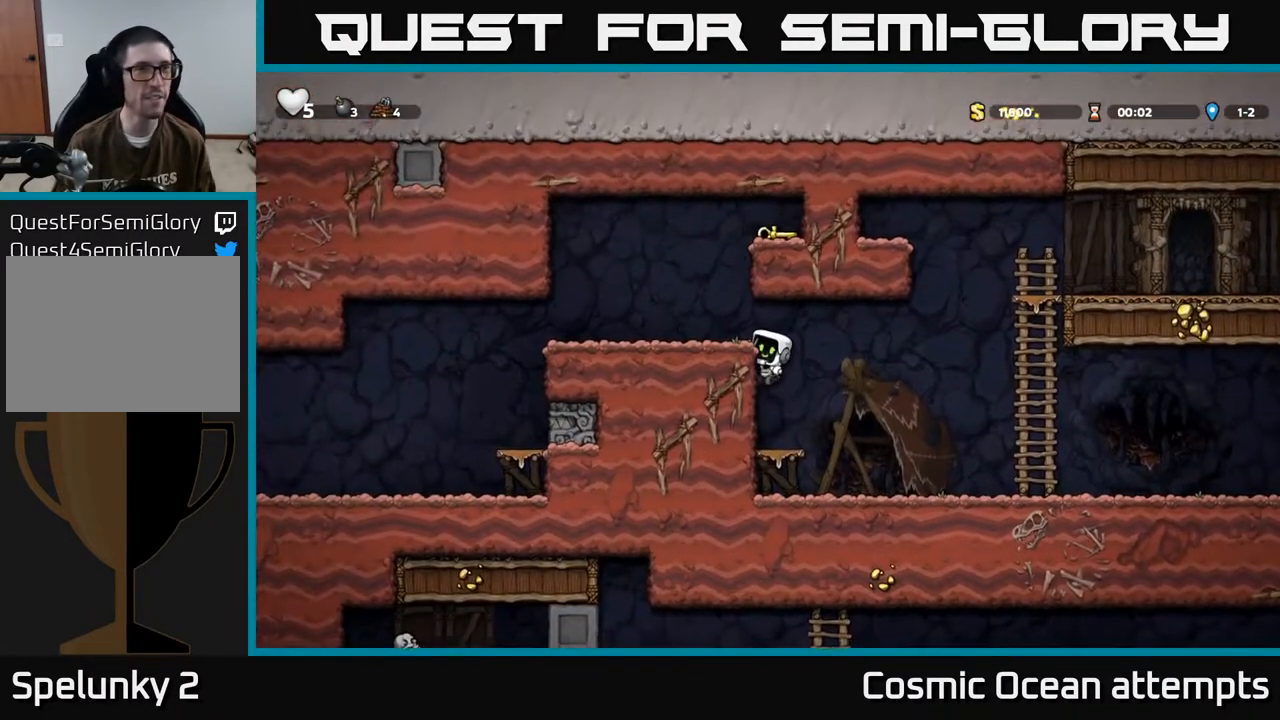
{"buttons": ["A"], "left_stick": "center", "events": [[67, "A", "down"], [167, "A", "up"], [433, "DPAD_LEFT", "up"], [483, "A", "down"]]}
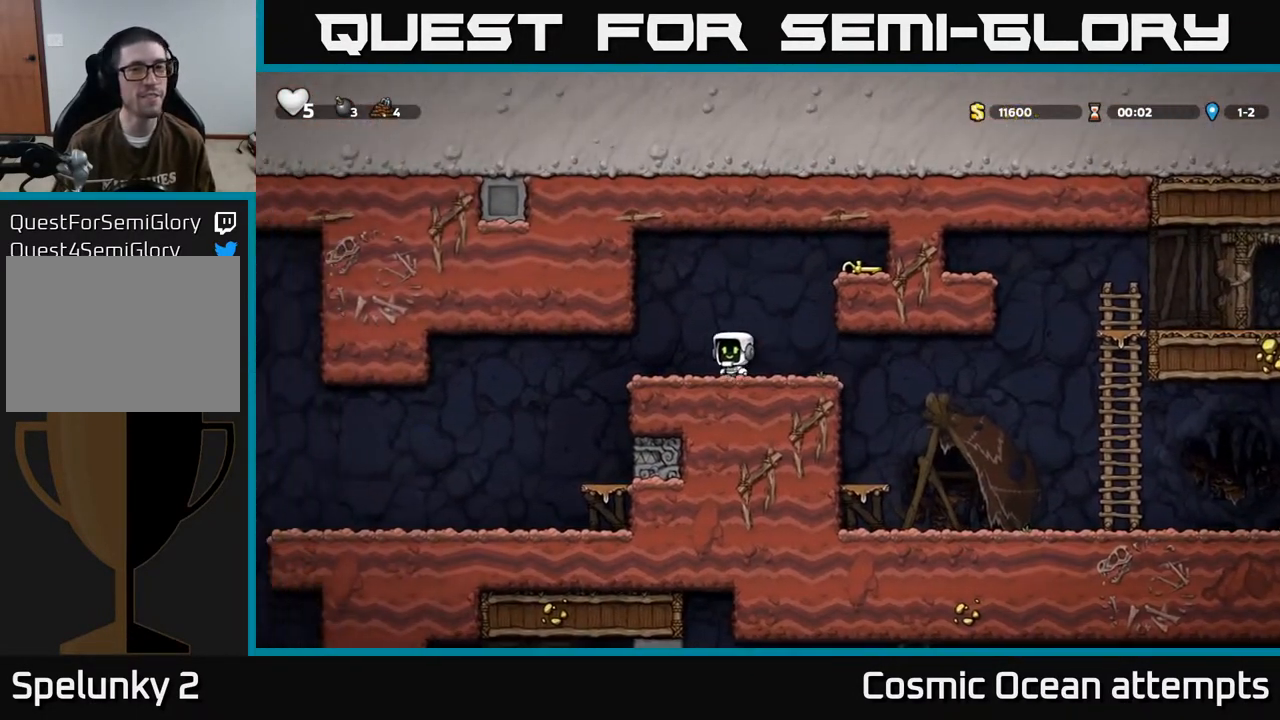
{"buttons": ["A", "DPAD_RIGHT"], "left_stick": "center", "events": [[17, "DPAD_RIGHT", "down"], [117, "A", "up"], [400, "A", "down"]]}
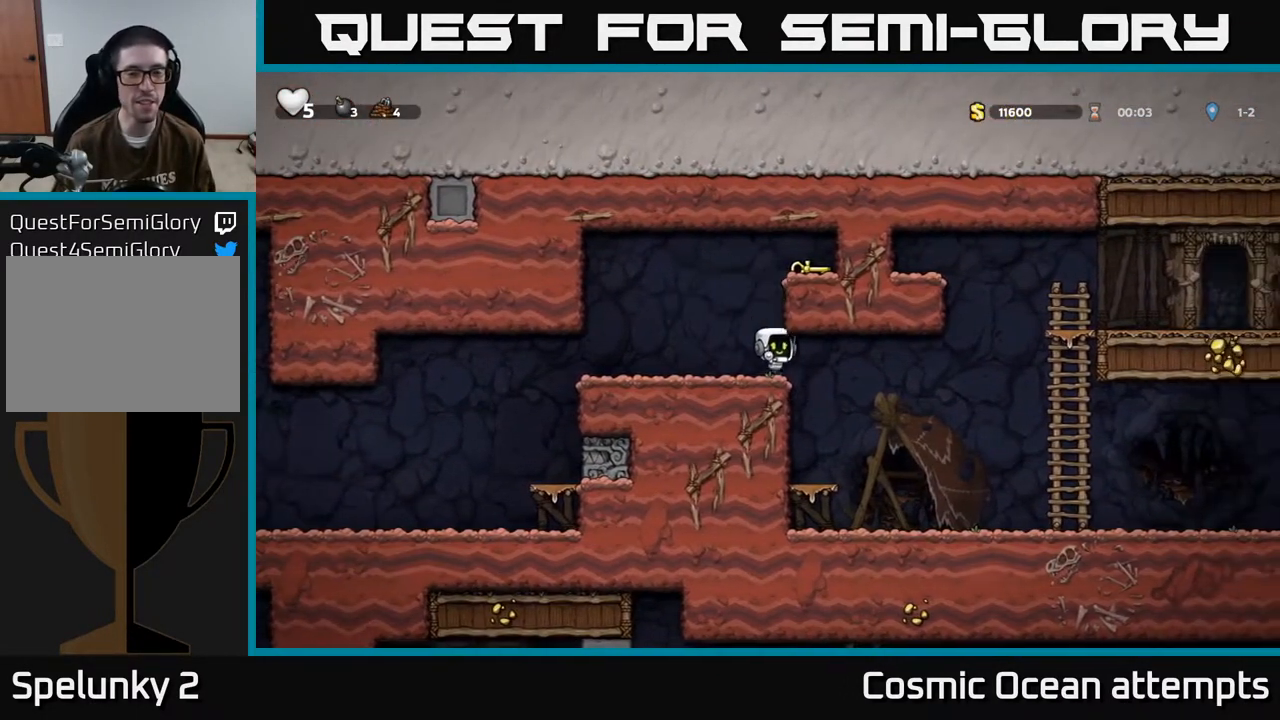
{"buttons": ["DPAD_LEFT"], "left_stick": "center", "events": [[50, "A", "up"], [133, "DPAD_RIGHT", "up"], [200, "DPAD_LEFT", "down"]]}
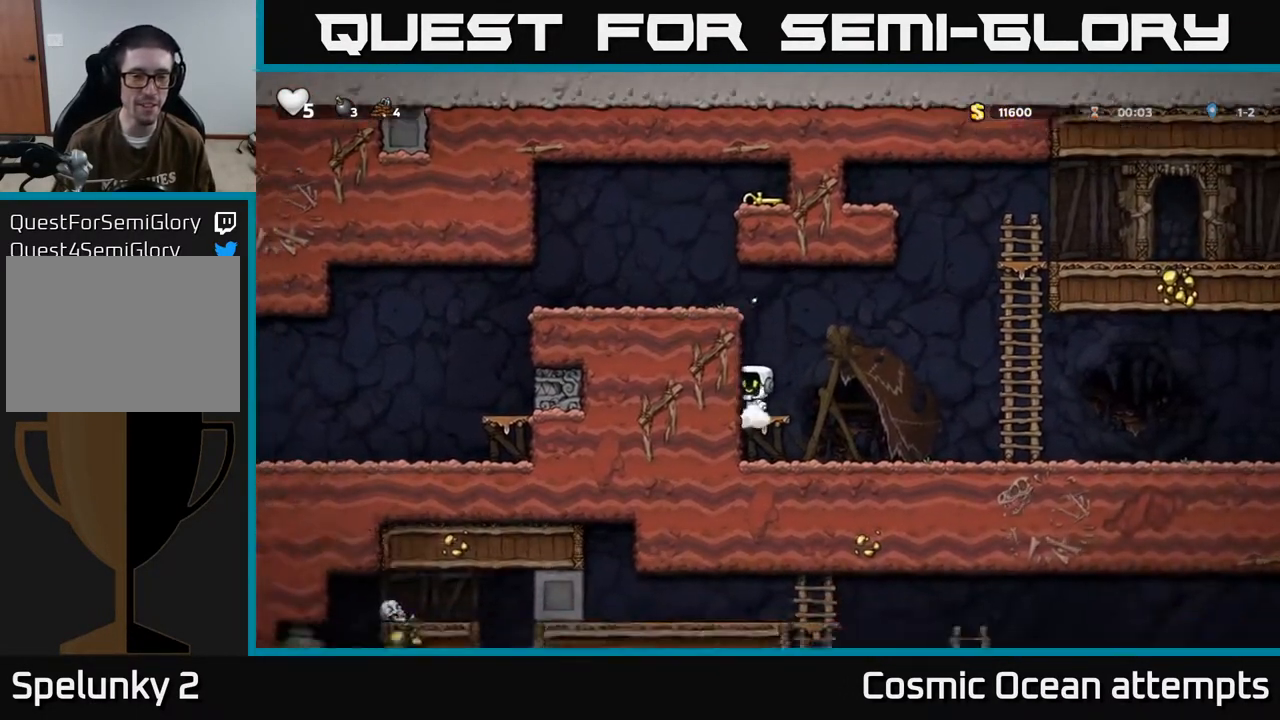
{"buttons": ["A", "DPAD_LEFT"], "left_stick": "center", "events": [[50, "A", "down"], [200, "A", "up"], [417, "A", "down"]]}
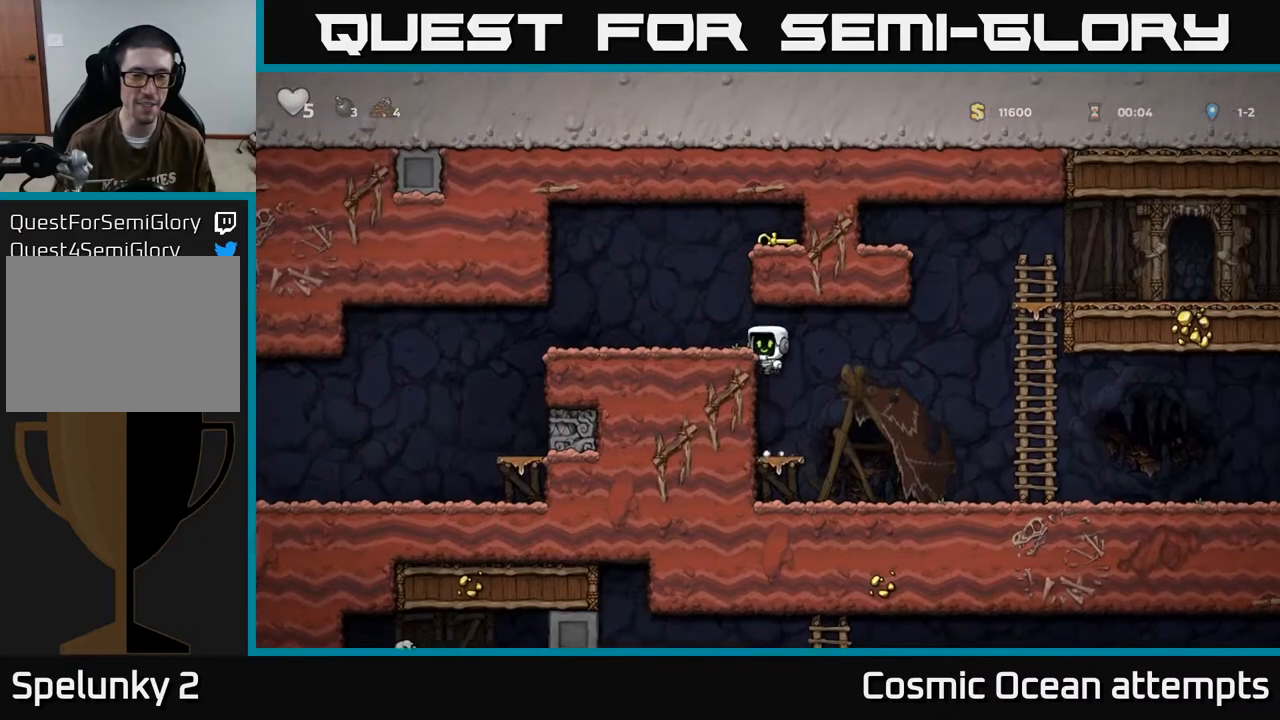
{"buttons": ["A", "DPAD_RIGHT"], "left_stick": "center", "events": [[67, "A", "up"], [233, "DPAD_LEFT", "up"], [317, "DPAD_RIGHT", "down"], [350, "A", "down"]]}
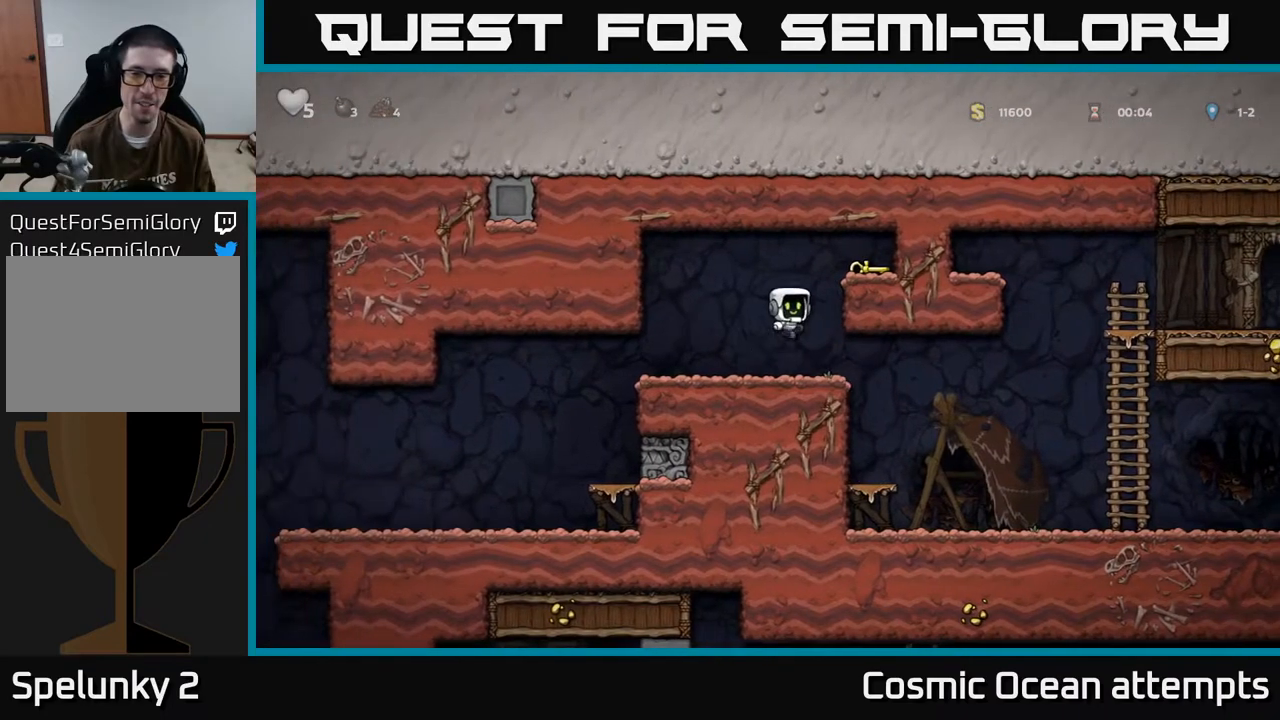
{"buttons": [], "left_stick": "center", "events": [[17, "A", "up"], [200, "A", "down"], [333, "A", "up"], [450, "DPAD_RIGHT", "up"]]}
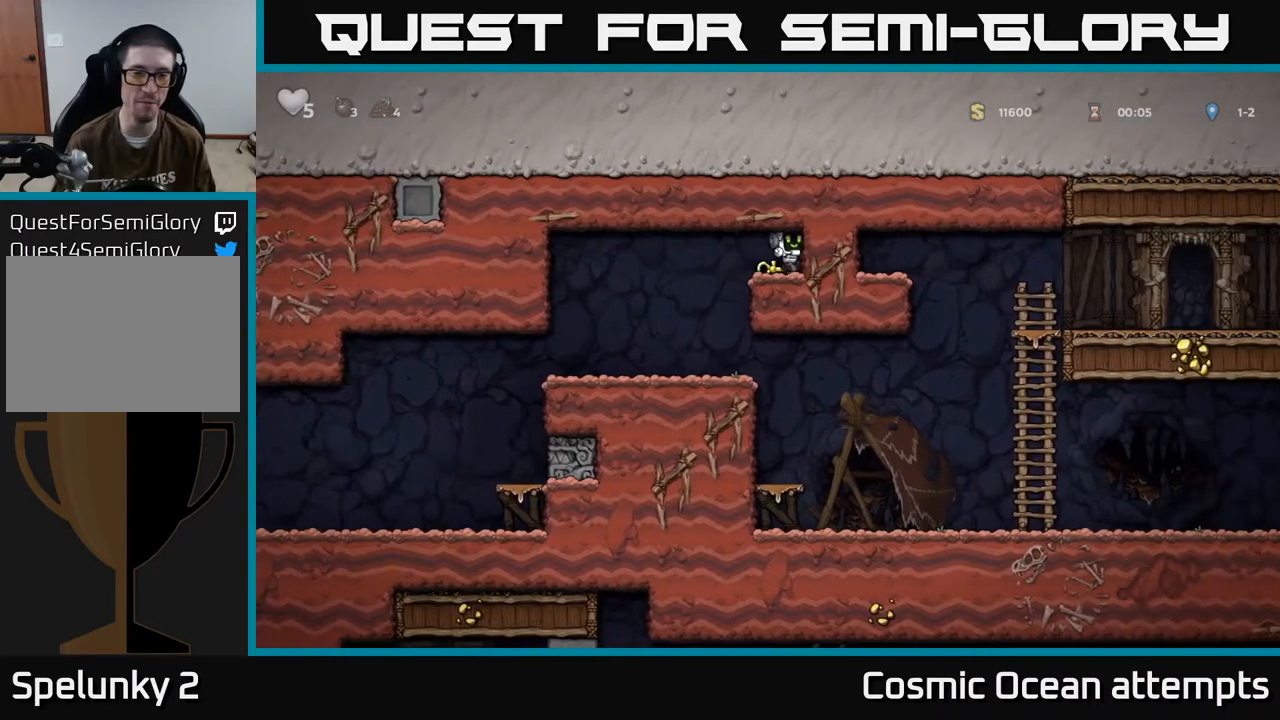
{"buttons": ["DPAD_LEFT"], "left_stick": "center", "events": [[250, "DPAD_DOWN", "down"], [317, "X", "down"], [450, "DPAD_DOWN", "up"], [450, "DPAD_LEFT", "down"], [467, "X", "up"]]}
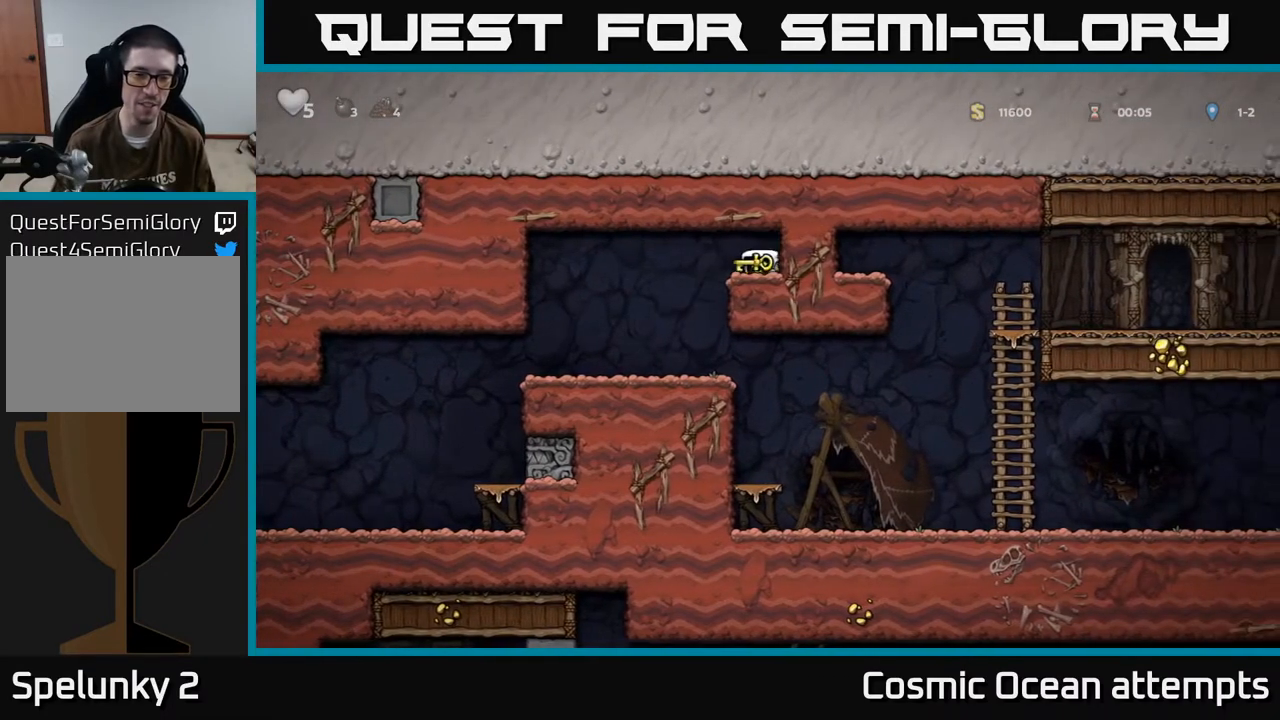
{"buttons": [], "left_stick": "center", "events": [[283, "DPAD_LEFT", "up"]]}
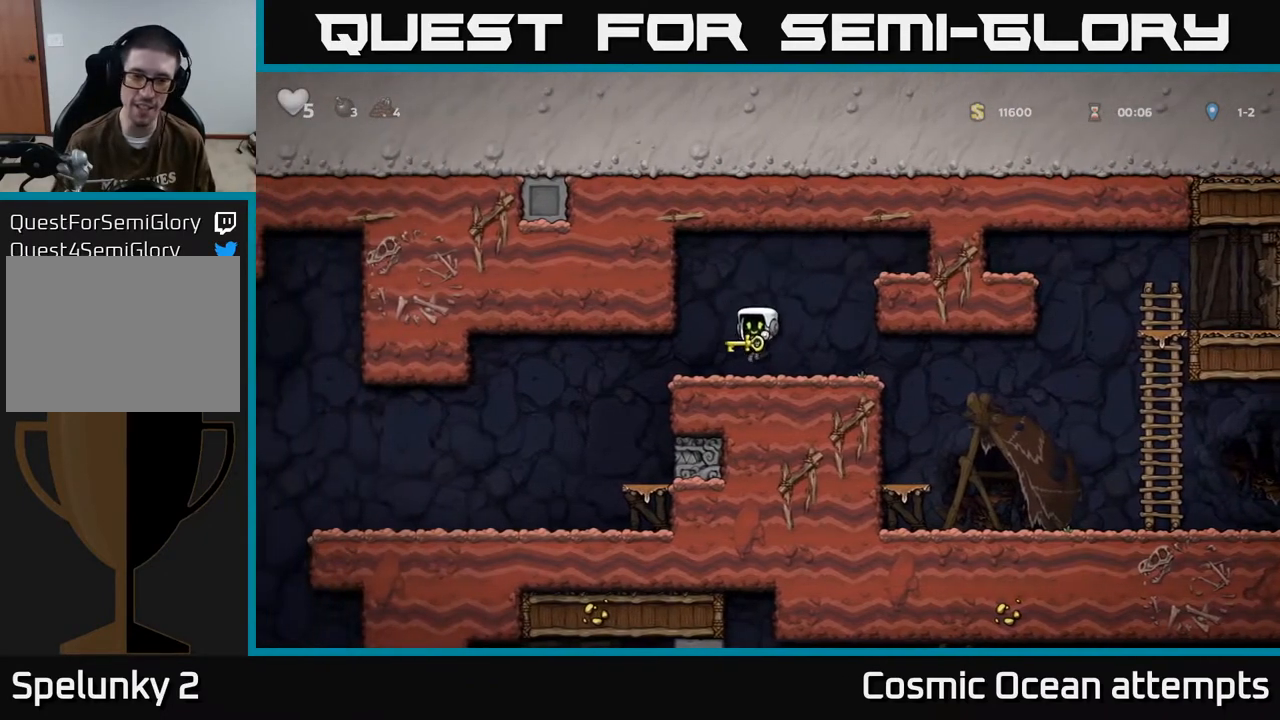
{"buttons": [], "left_stick": "center", "events": [[17, "DPAD_LEFT", "down"], [150, "DPAD_LEFT", "up"], [183, "DPAD_DOWN", "down"], [267, "X", "down"], [383, "DPAD_DOWN", "up"], [400, "X", "up"]]}
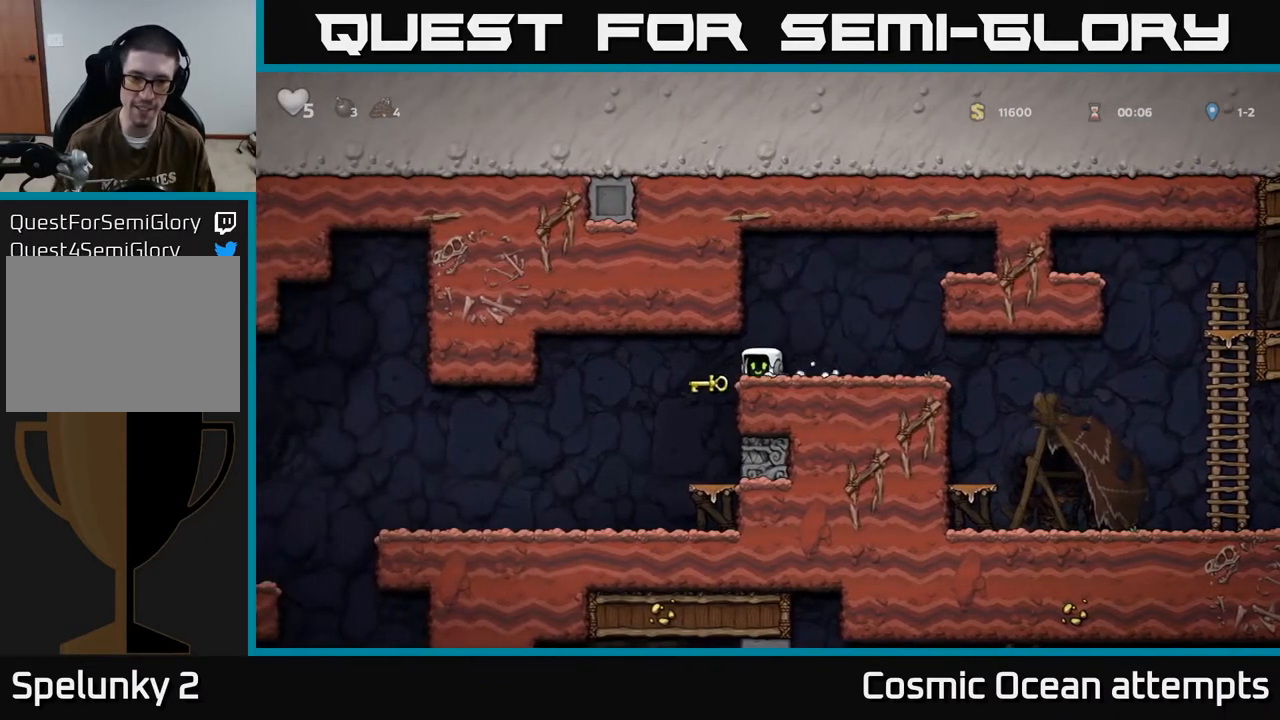
{"buttons": ["DPAD_LEFT"], "left_stick": "center", "events": [[467, "DPAD_LEFT", "down"]]}
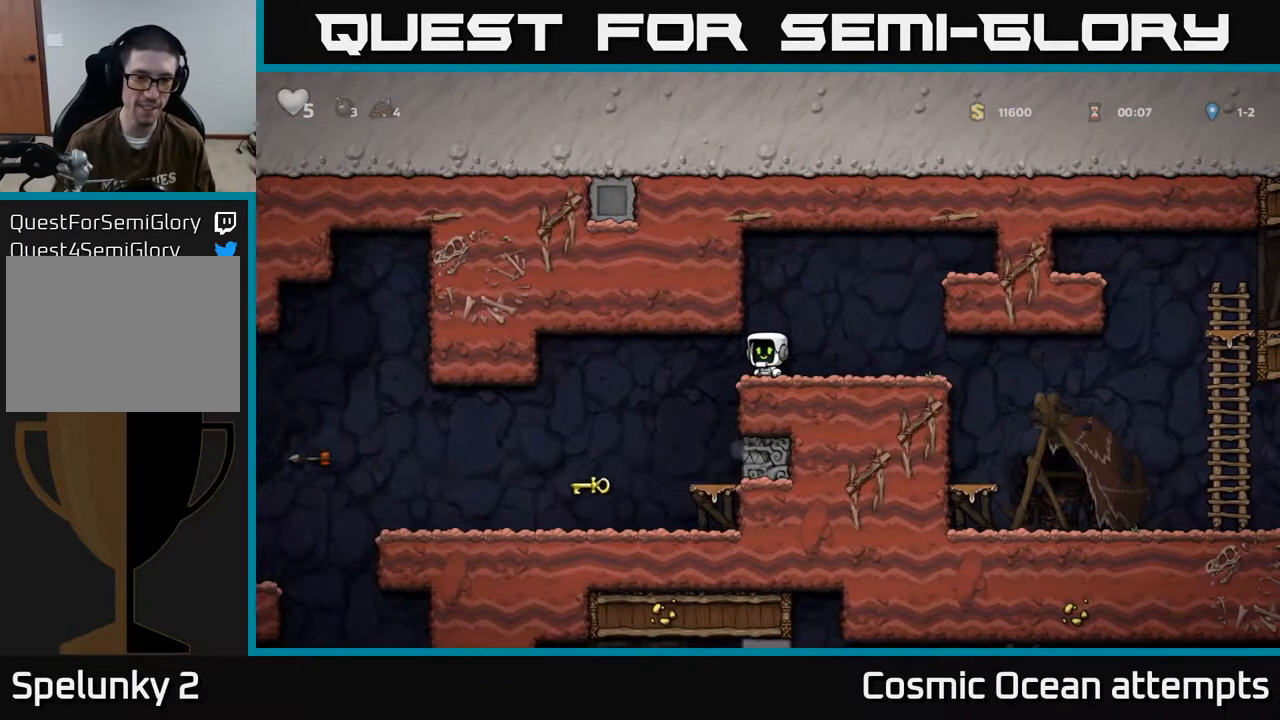
{"buttons": [], "left_stick": "center", "events": [[483, "DPAD_LEFT", "up"]]}
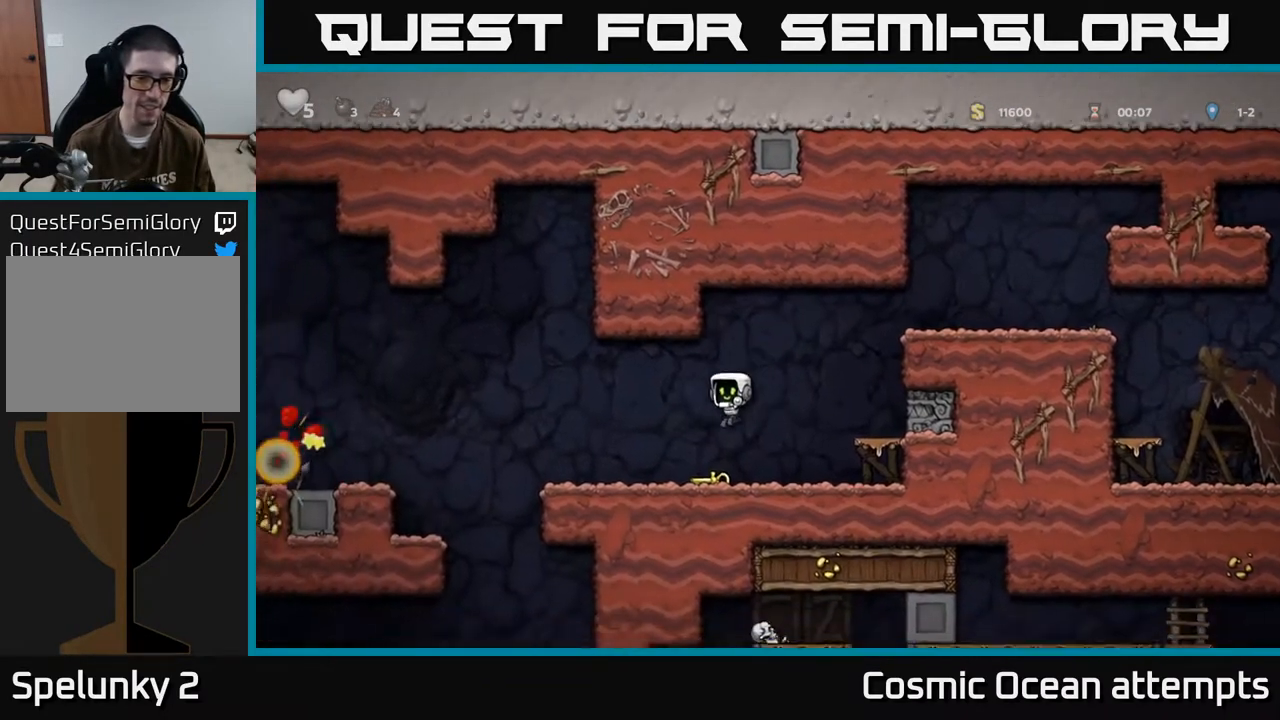
{"buttons": ["DPAD_LEFT"], "left_stick": "center", "events": [[33, "DPAD_DOWN", "down"], [167, "X", "down"], [300, "X", "up"], [350, "DPAD_DOWN", "up"], [383, "DPAD_LEFT", "down"]]}
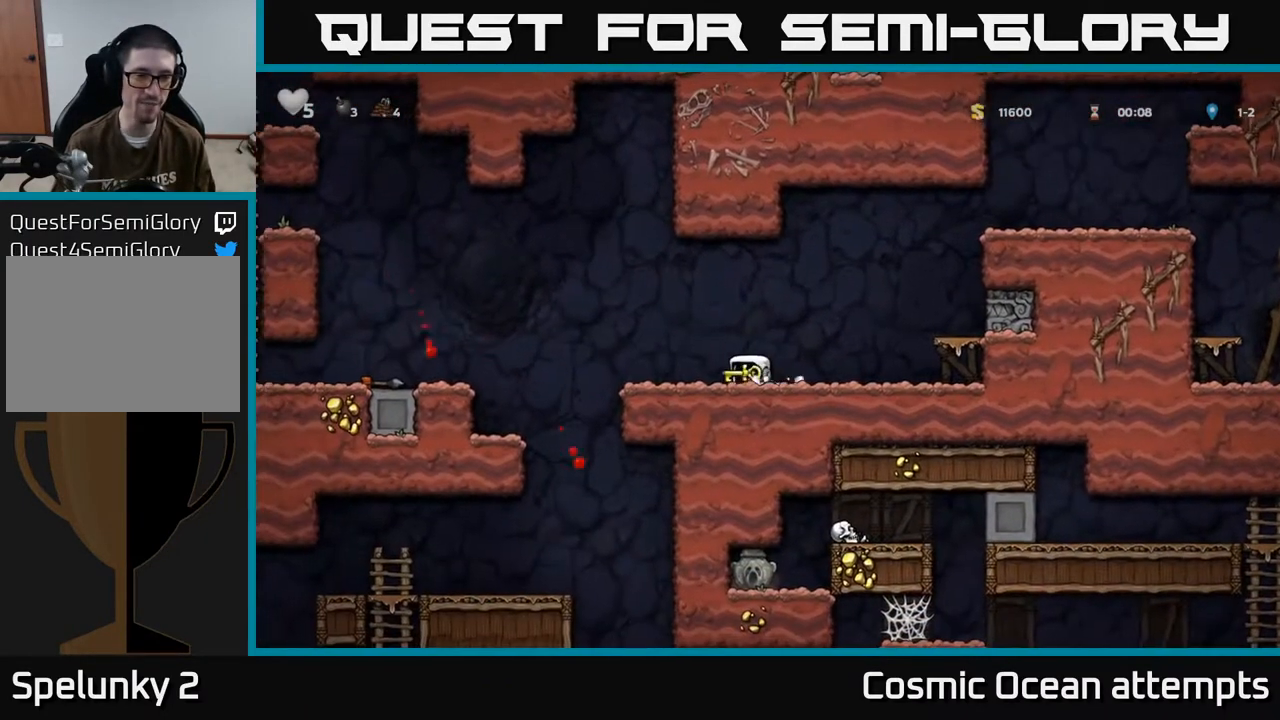
{"buttons": ["DPAD_LEFT"], "left_stick": "center", "events": [[250, "A", "down"], [417, "A", "up"]]}
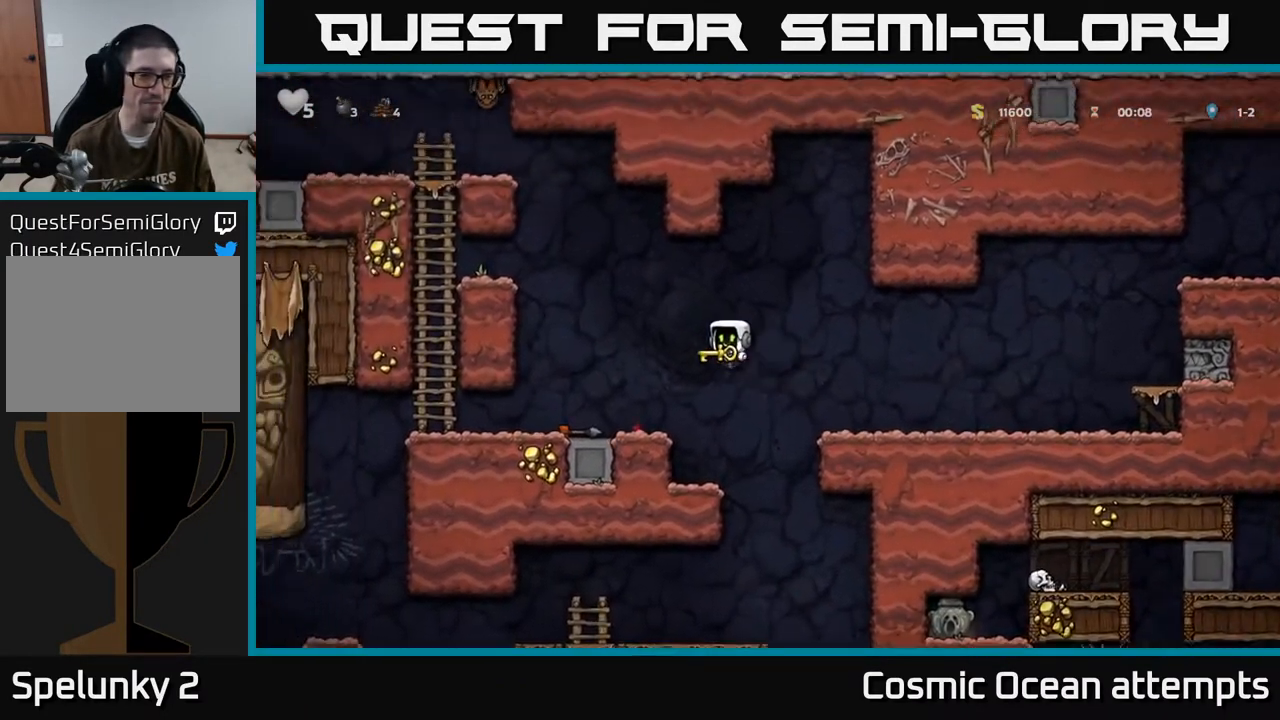
{"buttons": ["DPAD_LEFT"], "left_stick": "center", "events": []}
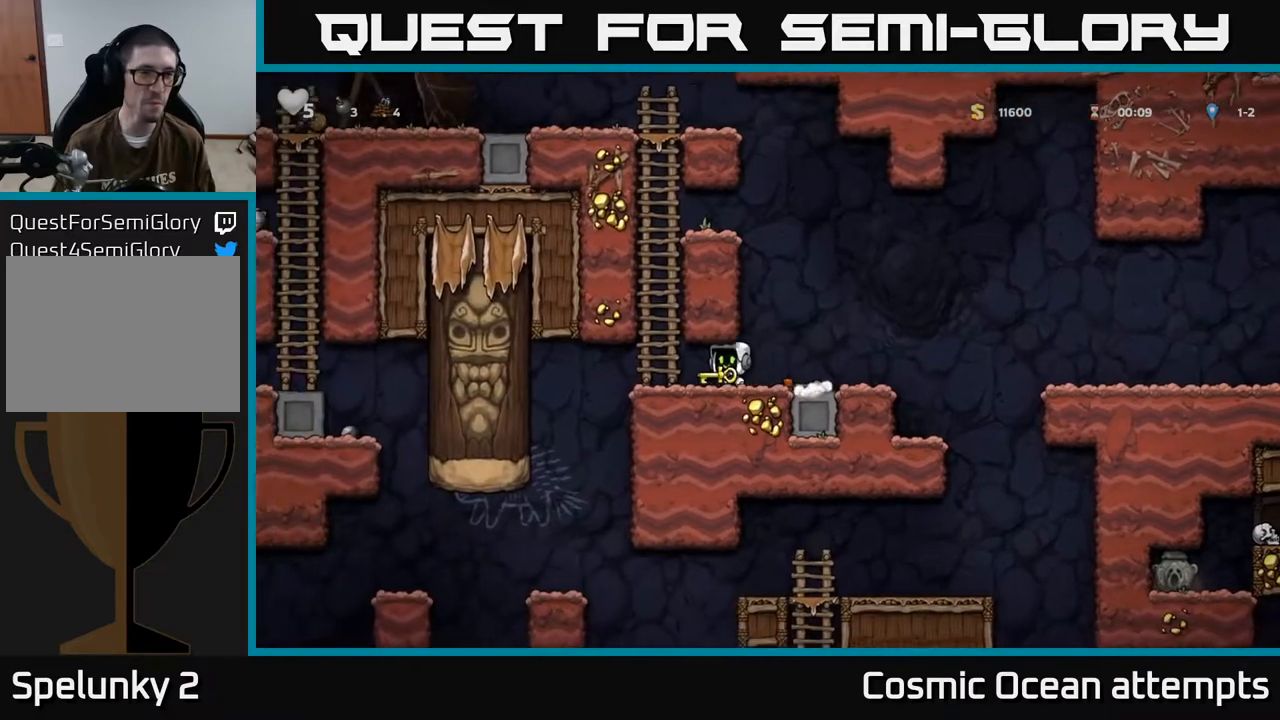
{"buttons": ["DPAD_UP"], "left_stick": "center", "events": [[50, "A", "down"], [83, "DPAD_UP", "down"], [100, "DPAD_LEFT", "up"], [233, "A", "up"]]}
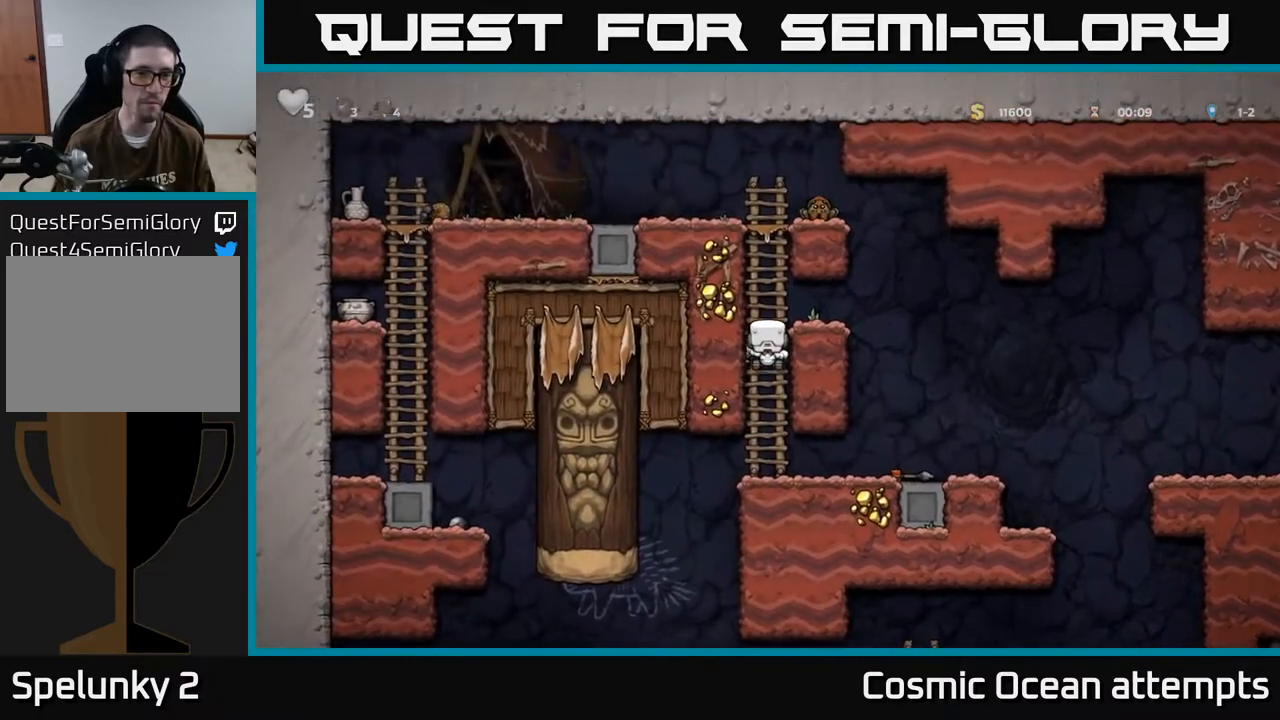
{"buttons": ["A", "DPAD_LEFT"], "left_stick": "center", "events": [[400, "A", "down"], [433, "DPAD_LEFT", "down"], [450, "DPAD_UP", "up"]]}
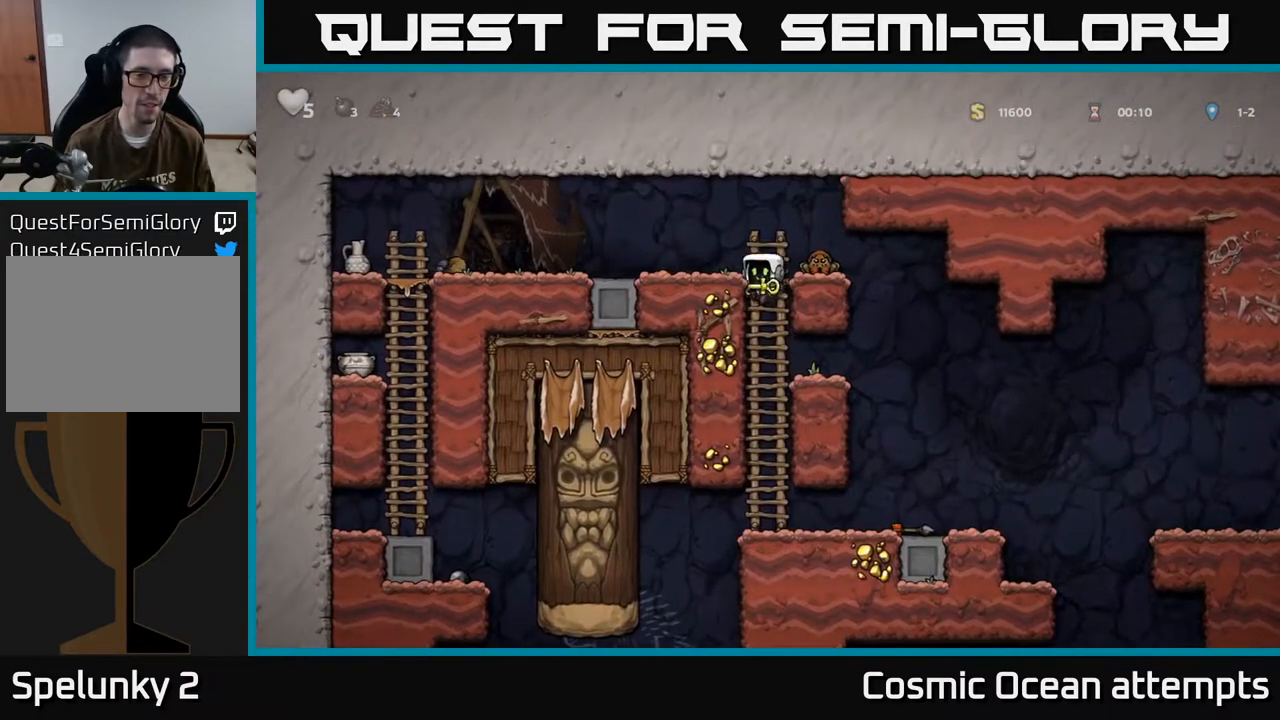
{"buttons": [], "left_stick": "center", "events": [[100, "A", "up"], [133, "X", "down"], [250, "X", "up"], [383, "DPAD_LEFT", "up"]]}
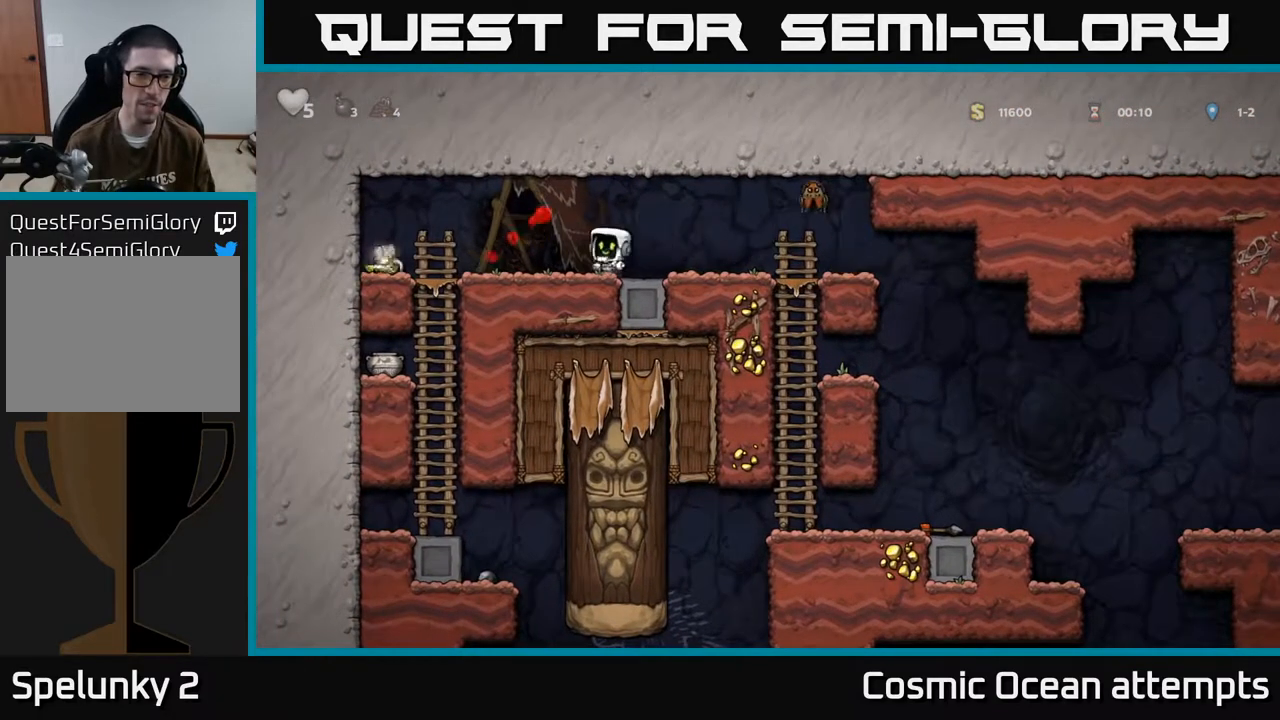
{"buttons": ["DPAD_LEFT"], "left_stick": "center", "events": [[50, "DPAD_LEFT", "down"]]}
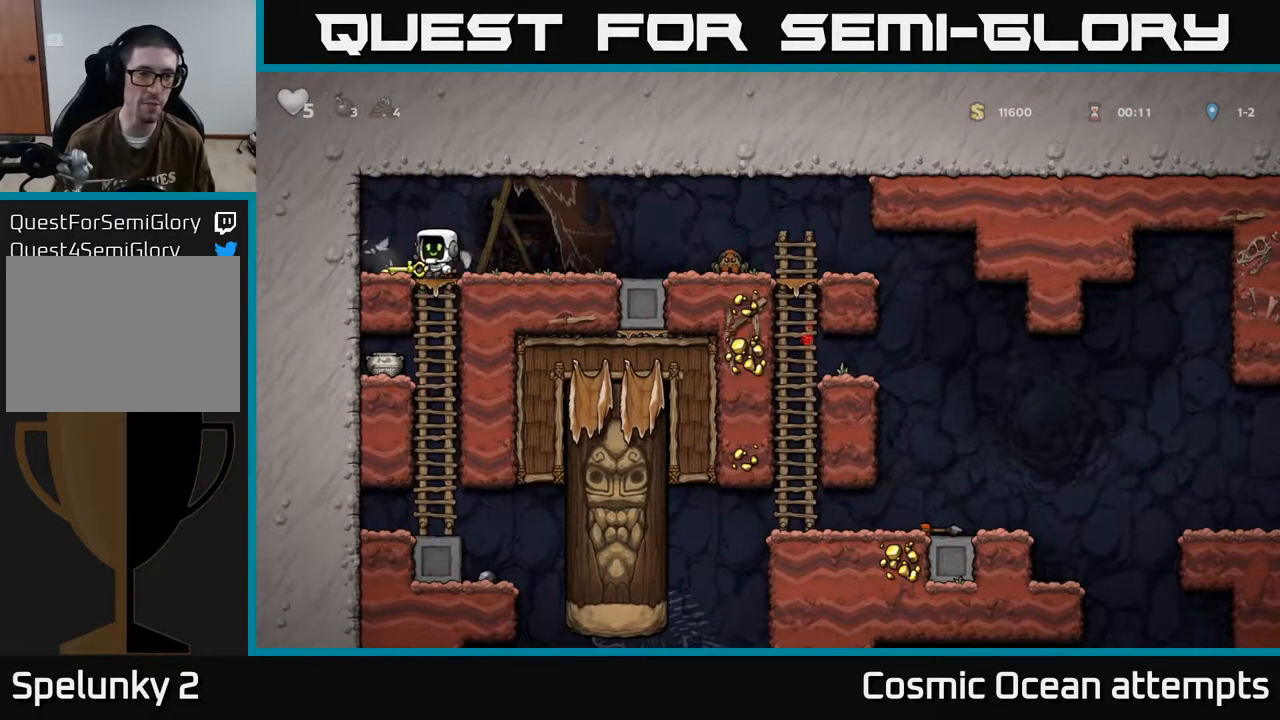
{"buttons": ["DPAD_DOWN"], "left_stick": "center", "events": [[50, "DPAD_LEFT", "up"], [83, "DPAD_DOWN", "down"], [133, "X", "down"], [233, "DPAD_DOWN", "up"], [267, "X", "up"], [300, "DPAD_RIGHT", "down"], [417, "DPAD_DOWN", "down"], [433, "DPAD_RIGHT", "up"]]}
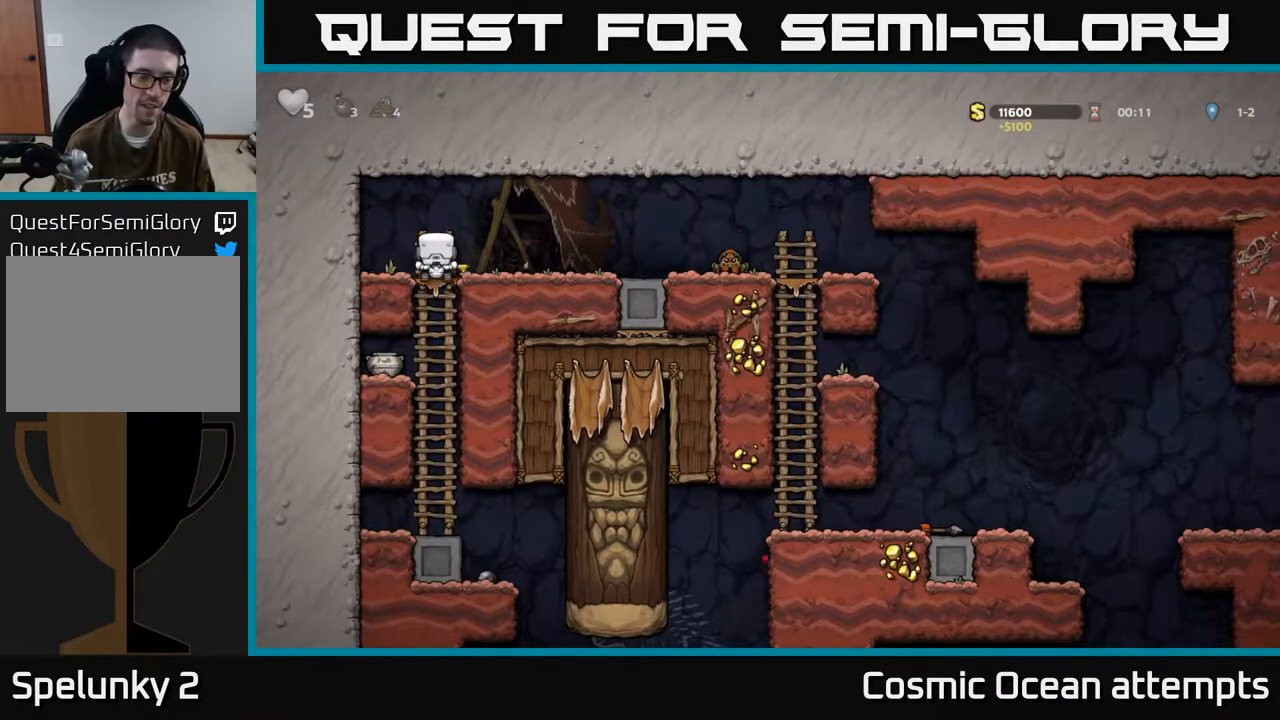
{"buttons": [], "left_stick": "center", "events": [[33, "A", "down"], [167, "DPAD_DOWN", "up"], [167, "DPAD_LEFT", "down"], [183, "A", "up"], [450, "DPAD_LEFT", "up"]]}
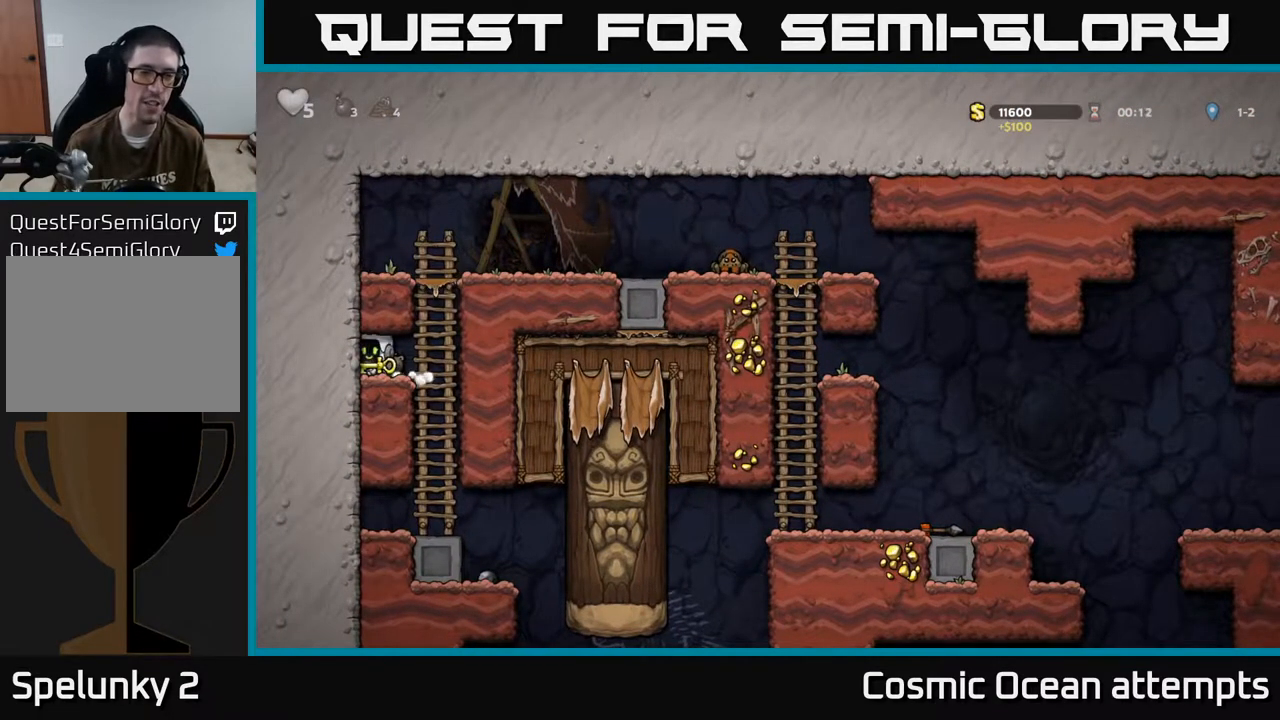
{"buttons": ["DPAD_DOWN"], "left_stick": "center", "events": [[133, "DPAD_RIGHT", "down"], [283, "DPAD_RIGHT", "up"], [500, "DPAD_DOWN", "down"]]}
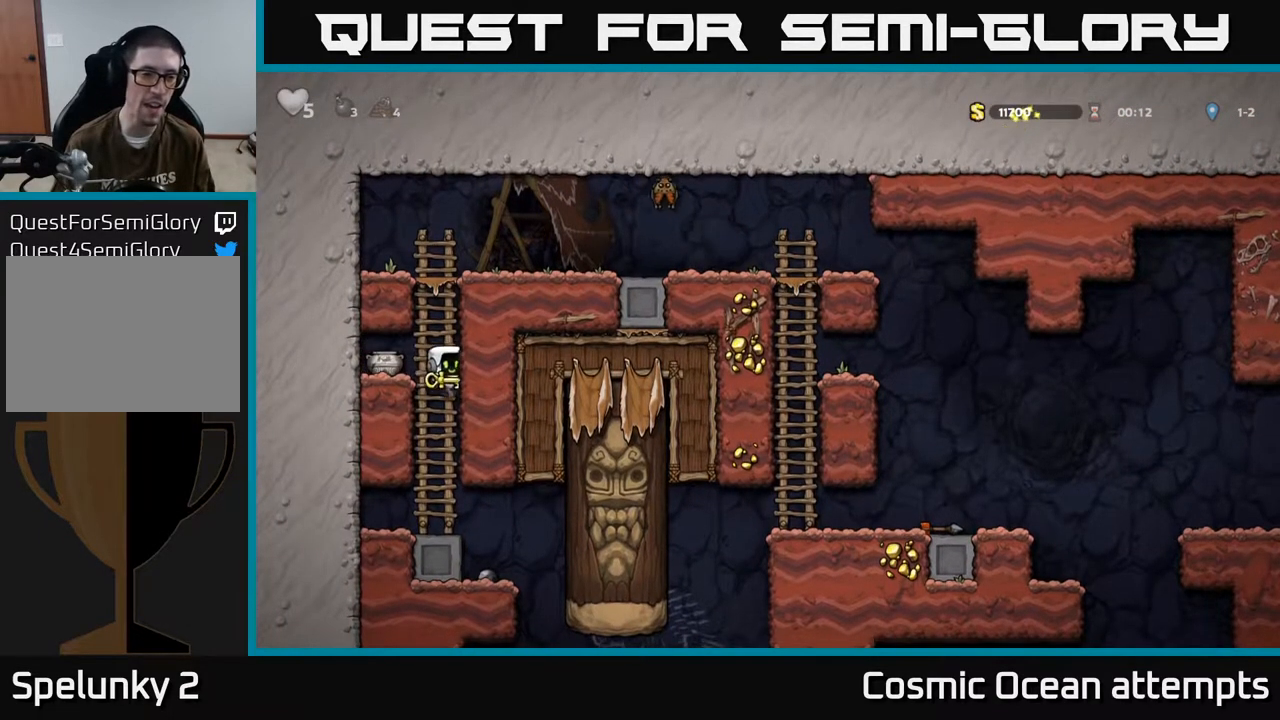
{"buttons": ["X"], "left_stick": "center", "events": [[117, "DPAD_DOWN", "up"], [200, "DPAD_LEFT", "down"], [333, "DPAD_DOWN", "down"], [350, "DPAD_LEFT", "up"], [400, "X", "down"], [483, "DPAD_DOWN", "up"]]}
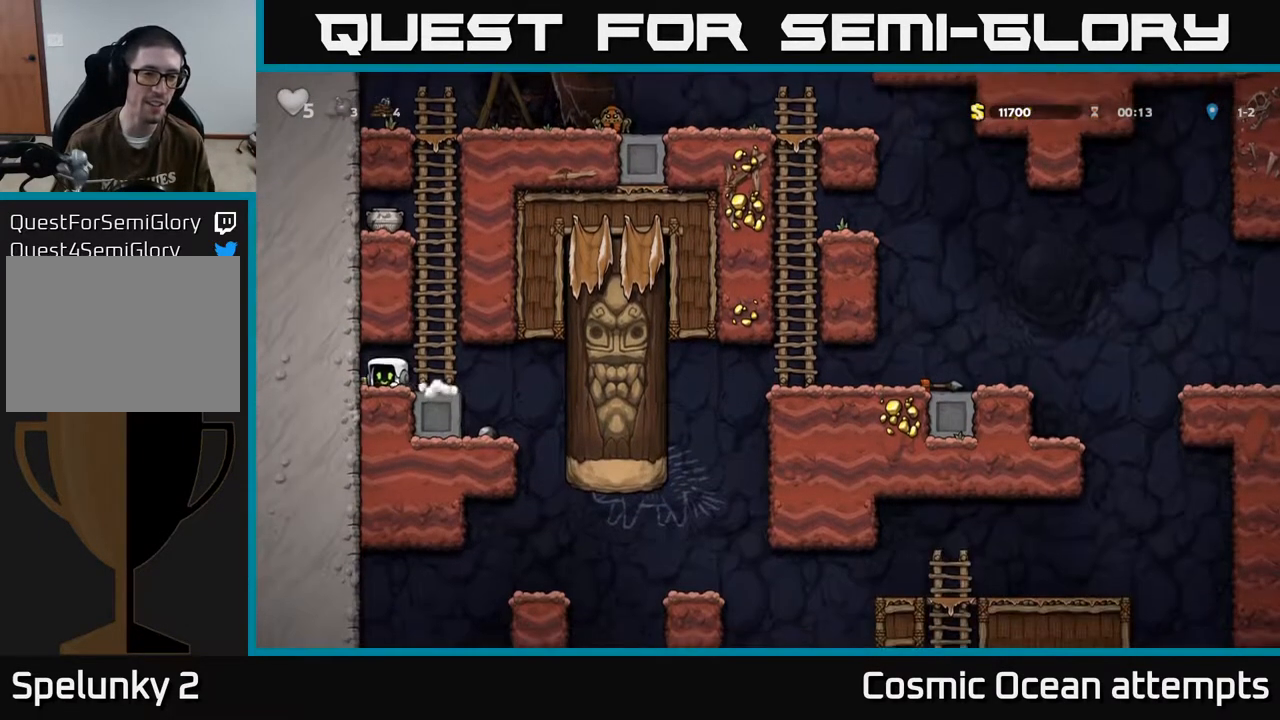
{"buttons": ["DPAD_UP", "DPAD_LEFT"], "left_stick": "center", "events": [[17, "X", "up"], [33, "DPAD_RIGHT", "down"], [133, "A", "down"], [167, "DPAD_RIGHT", "up"], [167, "DPAD_UP", "down"], [300, "A", "up"], [500, "DPAD_LEFT", "down"]]}
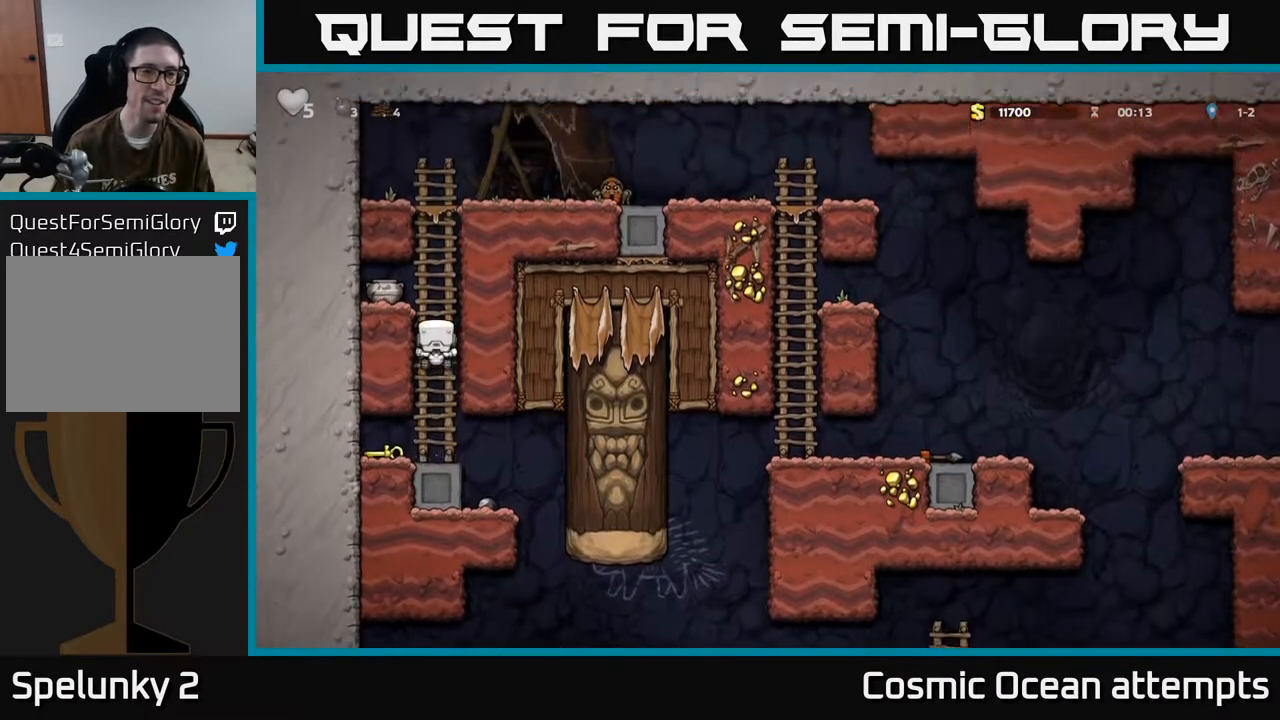
{"buttons": [], "left_stick": "center", "events": [[17, "A", "down"], [33, "DPAD_UP", "up"], [50, "X", "down"], [133, "X", "up"], [183, "A", "up"], [300, "DPAD_LEFT", "up"]]}
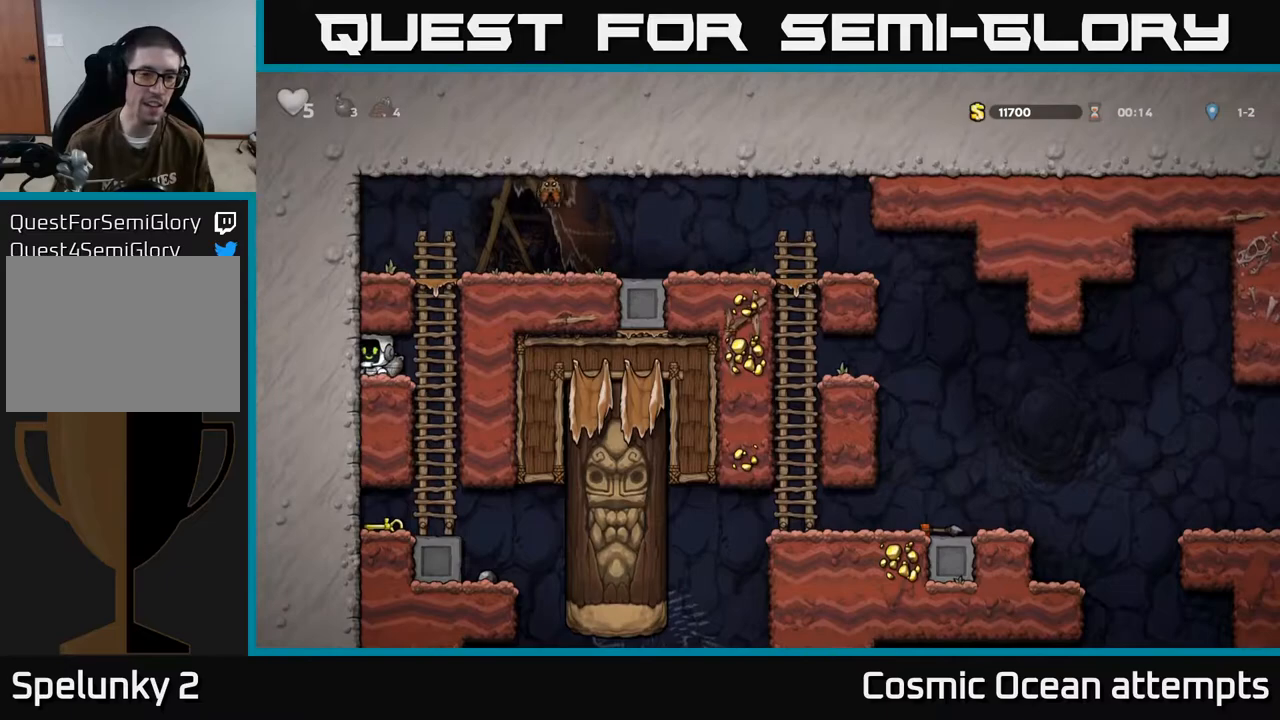
{"buttons": ["DPAD_DOWN"], "left_stick": "center", "events": [[333, "DPAD_DOWN", "down"], [400, "X", "down"], [500, "X", "up"]]}
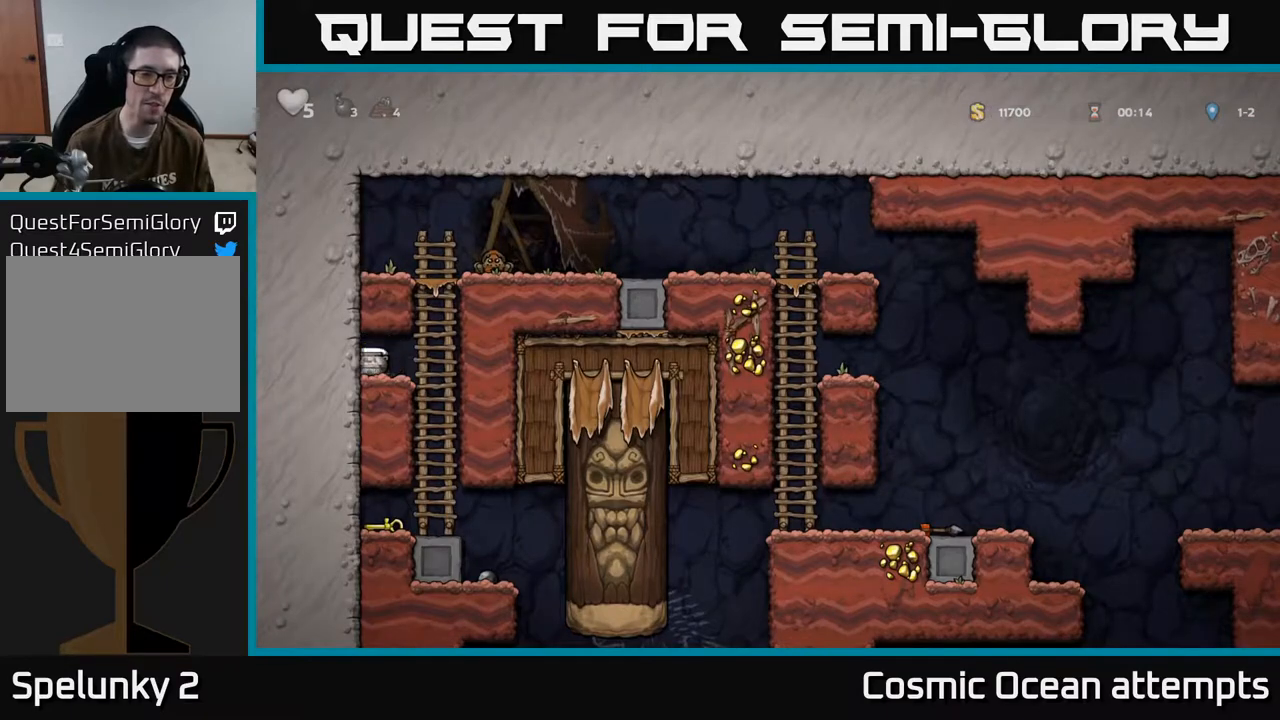
{"buttons": ["DPAD_UP"], "left_stick": "center", "events": [[17, "DPAD_DOWN", "up"], [33, "DPAD_RIGHT", "down"], [200, "DPAD_RIGHT", "up"], [200, "DPAD_UP", "down"], [233, "A", "down"], [350, "A", "up"]]}
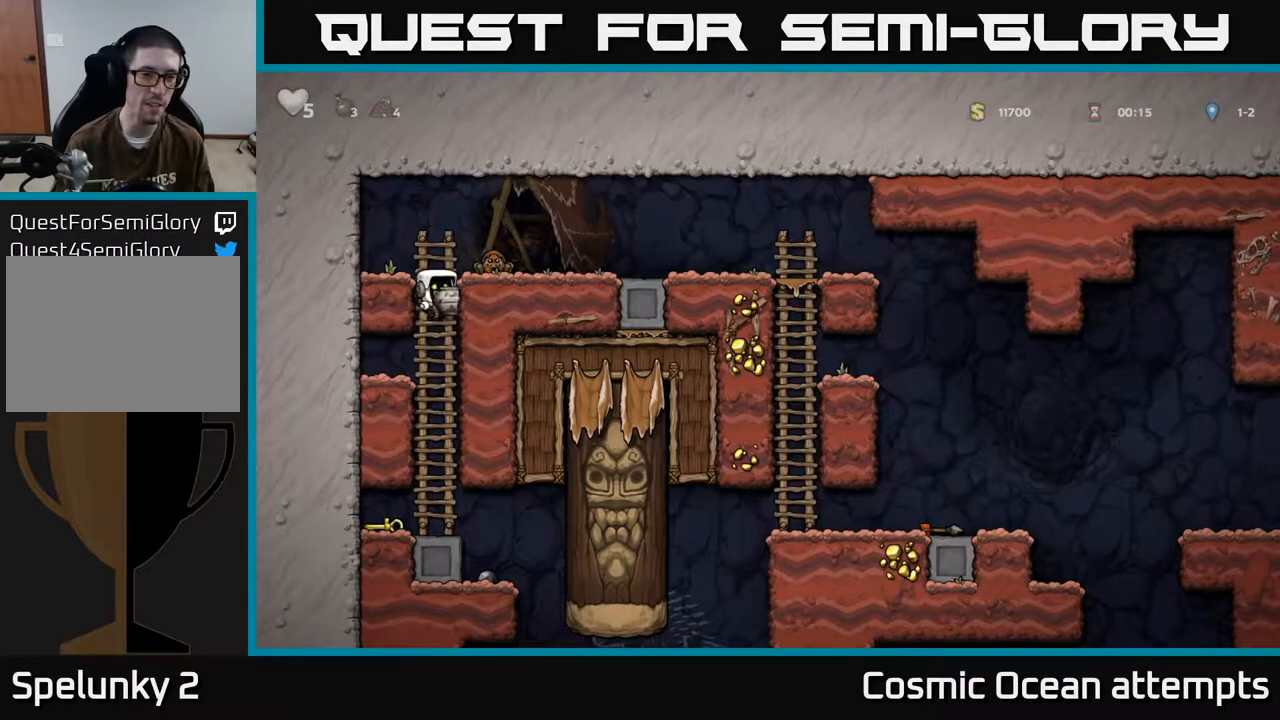
{"buttons": [], "left_stick": "center", "events": [[50, "DPAD_LEFT", "down"], [67, "A", "down"], [100, "DPAD_UP", "up"], [167, "A", "up"], [267, "DPAD_LEFT", "up"], [283, "DPAD_RIGHT", "down"], [317, "X", "down"], [333, "DPAD_RIGHT", "up"], [383, "X", "up"]]}